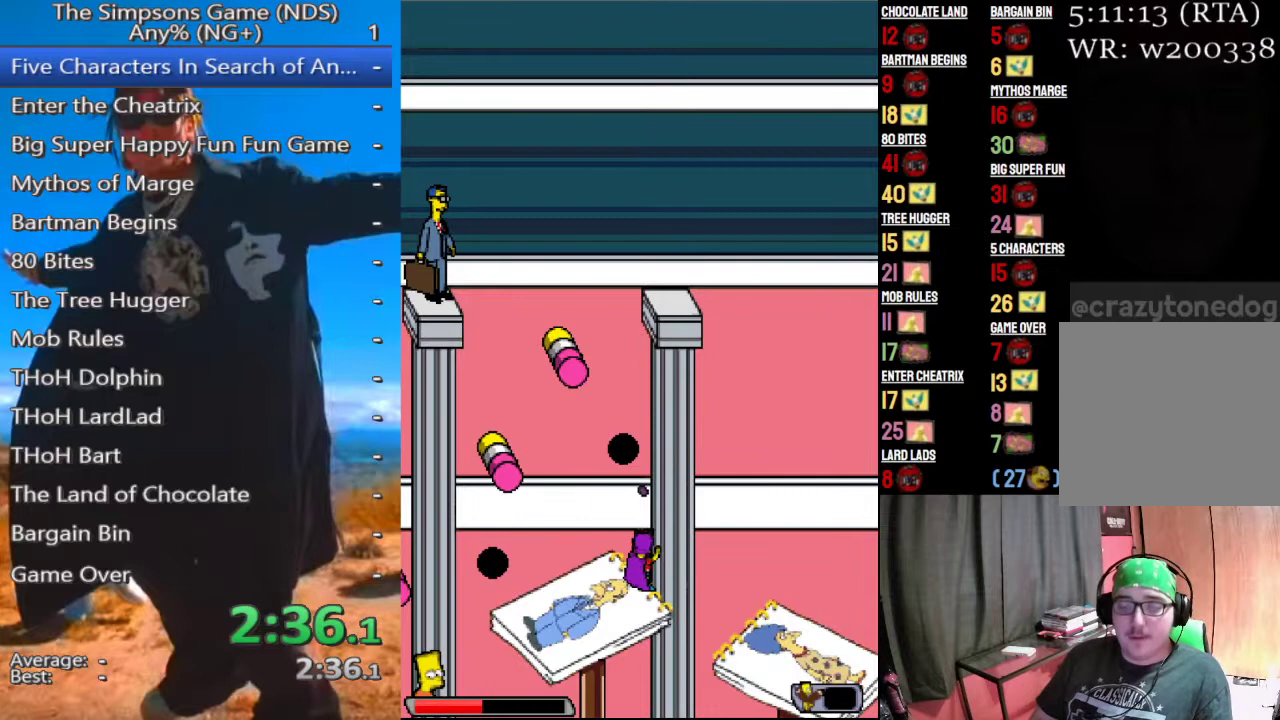
Gameplay with a controller (Xbox layout); each line is a JSON object with the inputs held at the frame after it. "events" lists button and stick changes between this image and that frame as [ms after this image, input, new state], when the widget could be followed in between.
{"buttons": ["B"], "left_stick": "up", "right_stick": "center", "events": []}
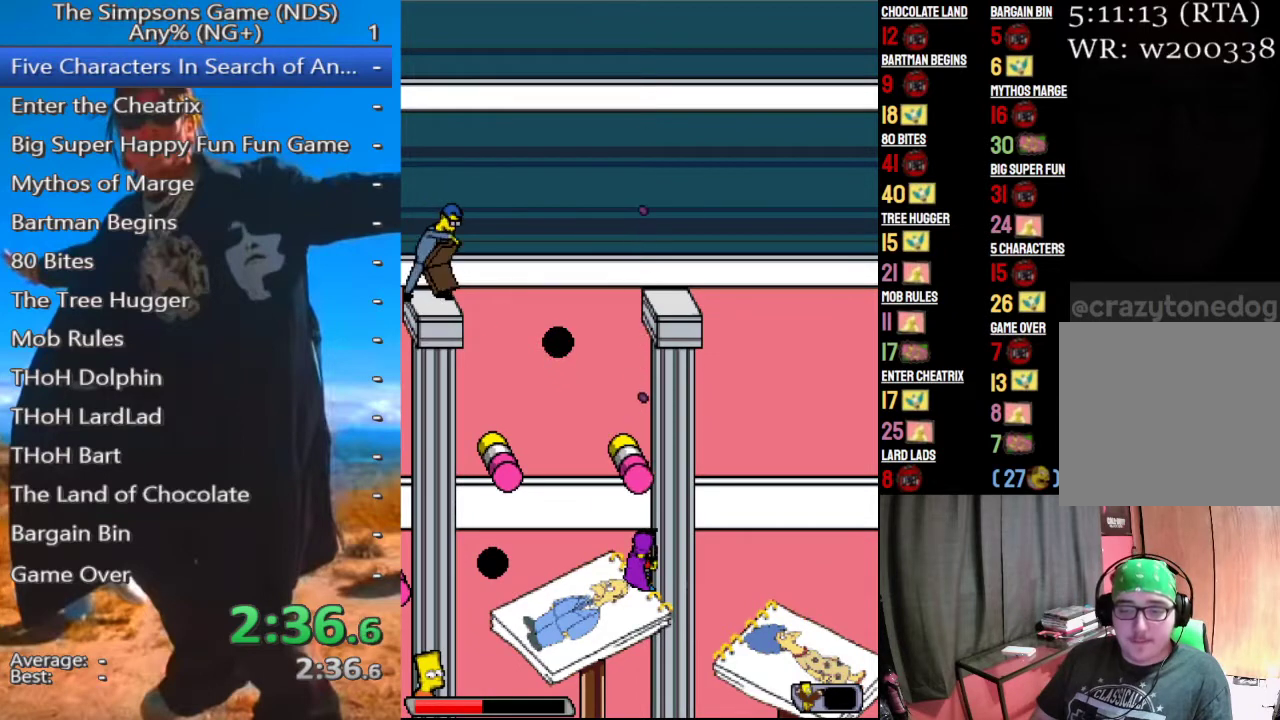
{"buttons": ["B"], "left_stick": "up-left", "right_stick": "center", "events": [[42, "left_stick", "up-left"]]}
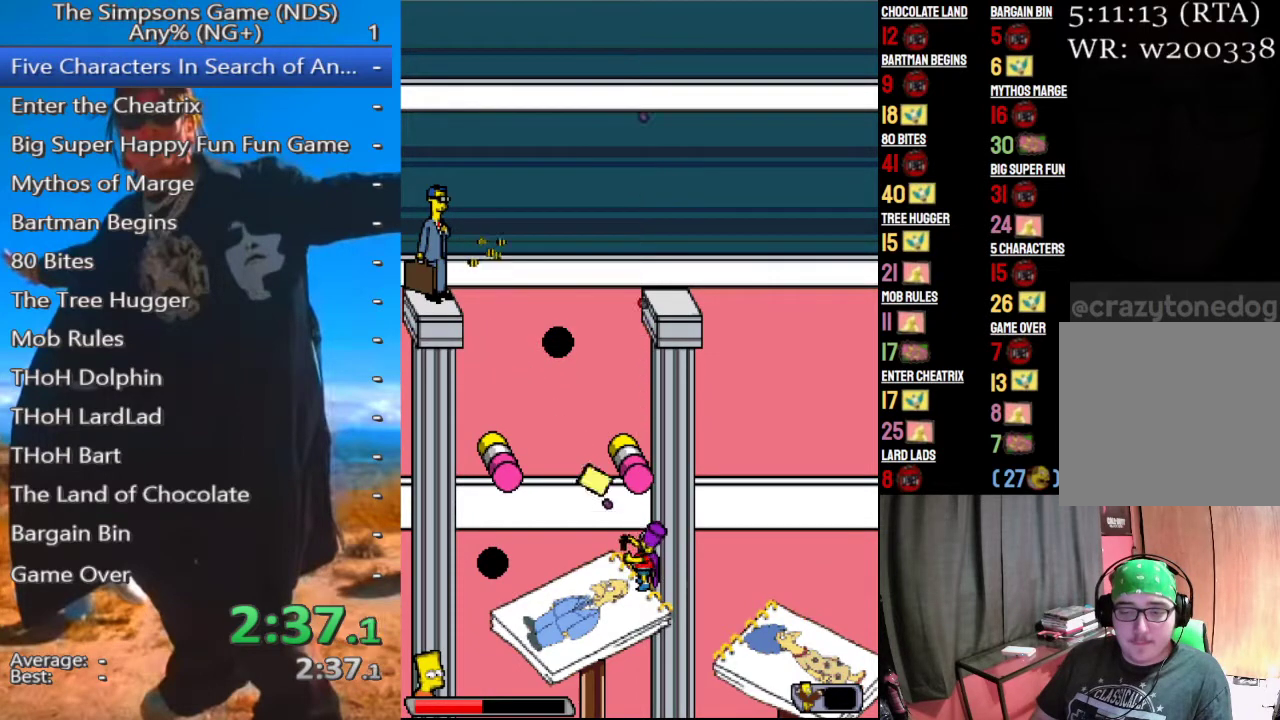
{"buttons": ["B"], "left_stick": "up-left", "right_stick": "center", "events": []}
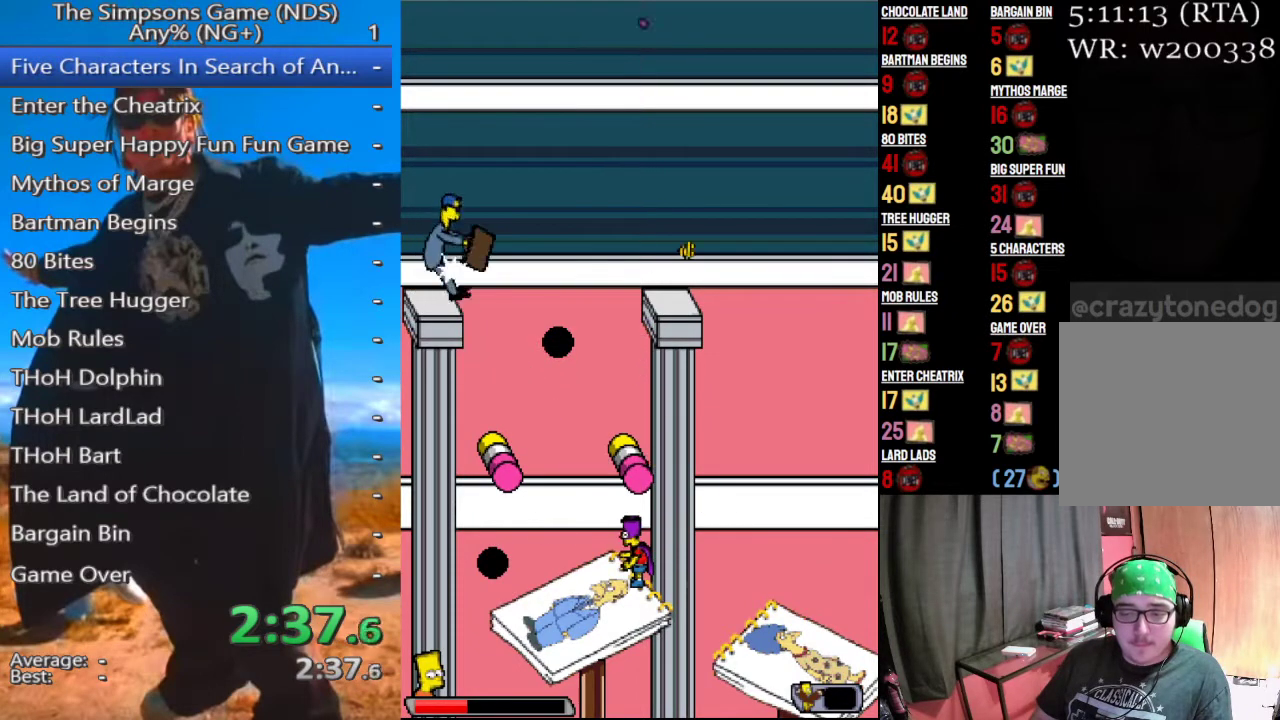
{"buttons": ["B"], "left_stick": "up-left", "right_stick": "center", "events": []}
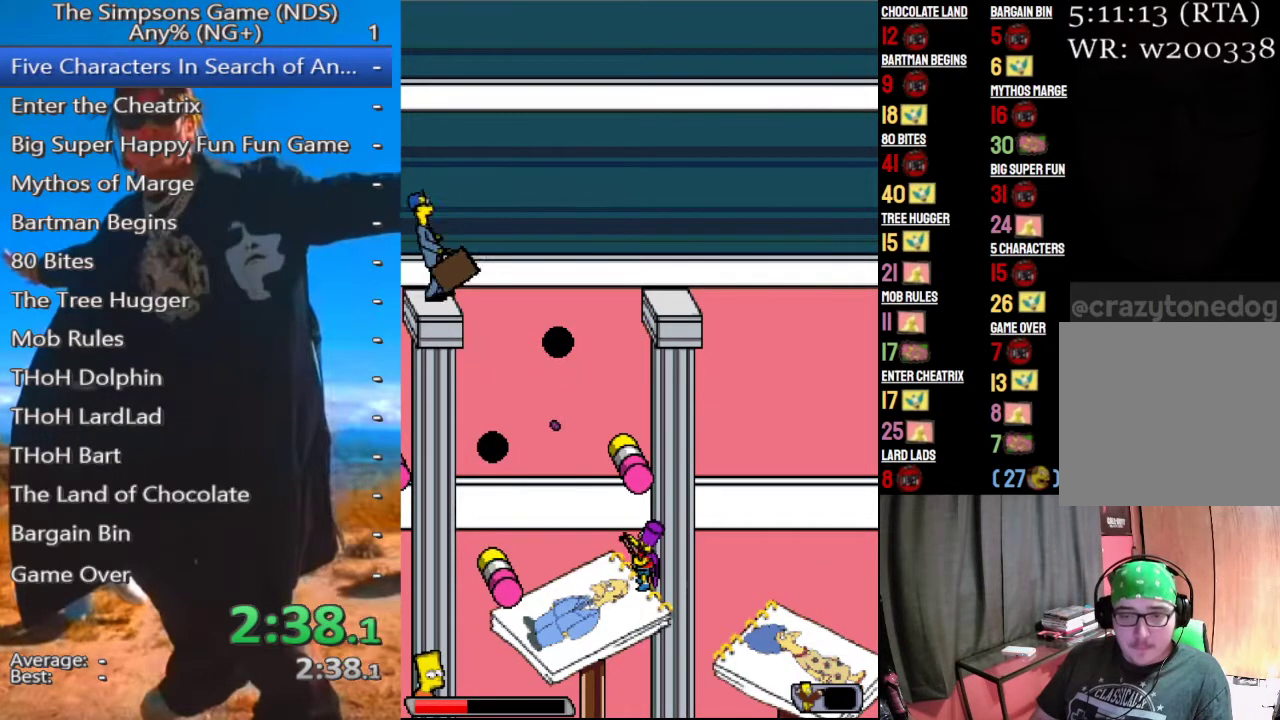
{"buttons": ["B"], "left_stick": "up-left", "right_stick": "center", "events": []}
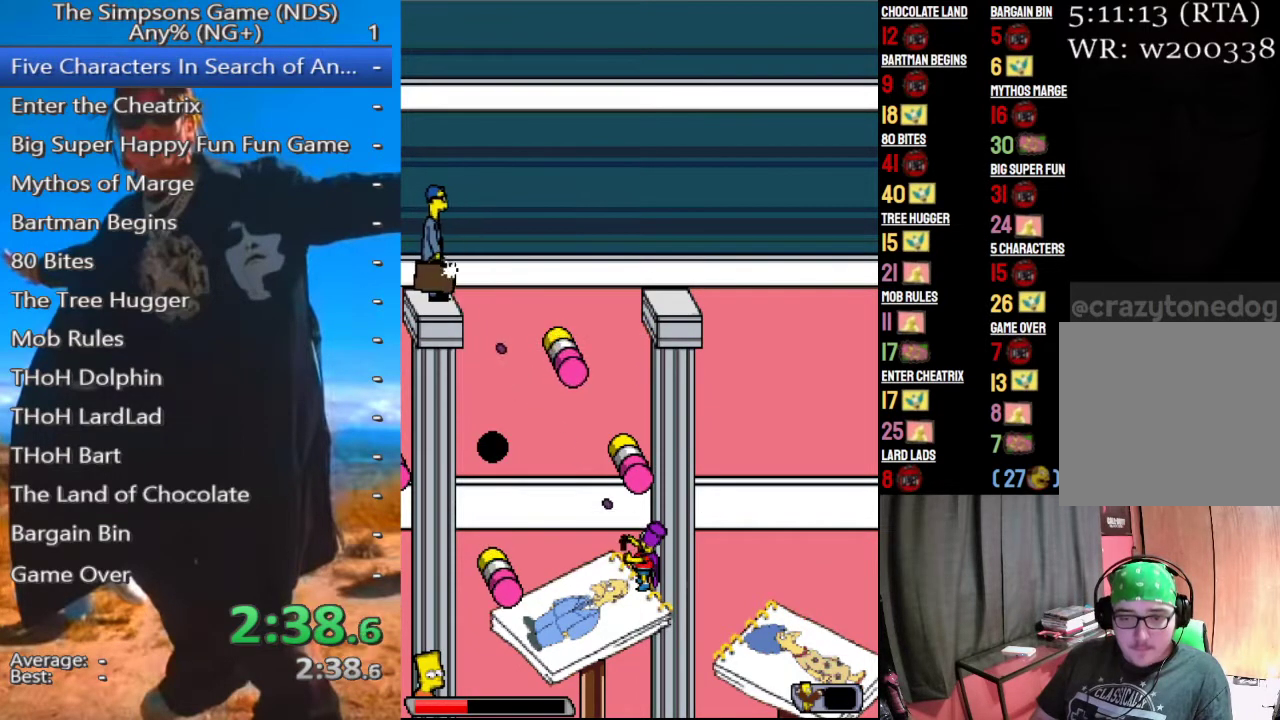
{"buttons": ["B"], "left_stick": "up-left", "right_stick": "center", "events": []}
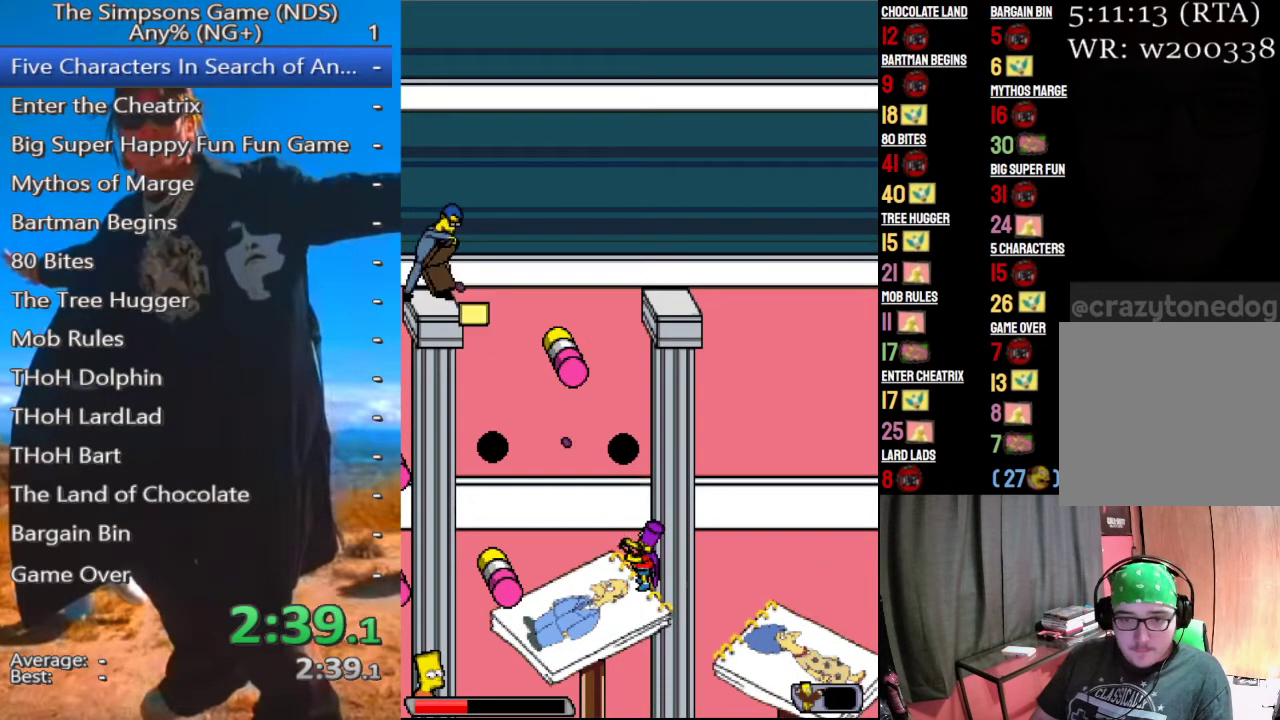
{"buttons": [], "left_stick": "up-left", "right_stick": "center", "events": [[396, "B", "up"]]}
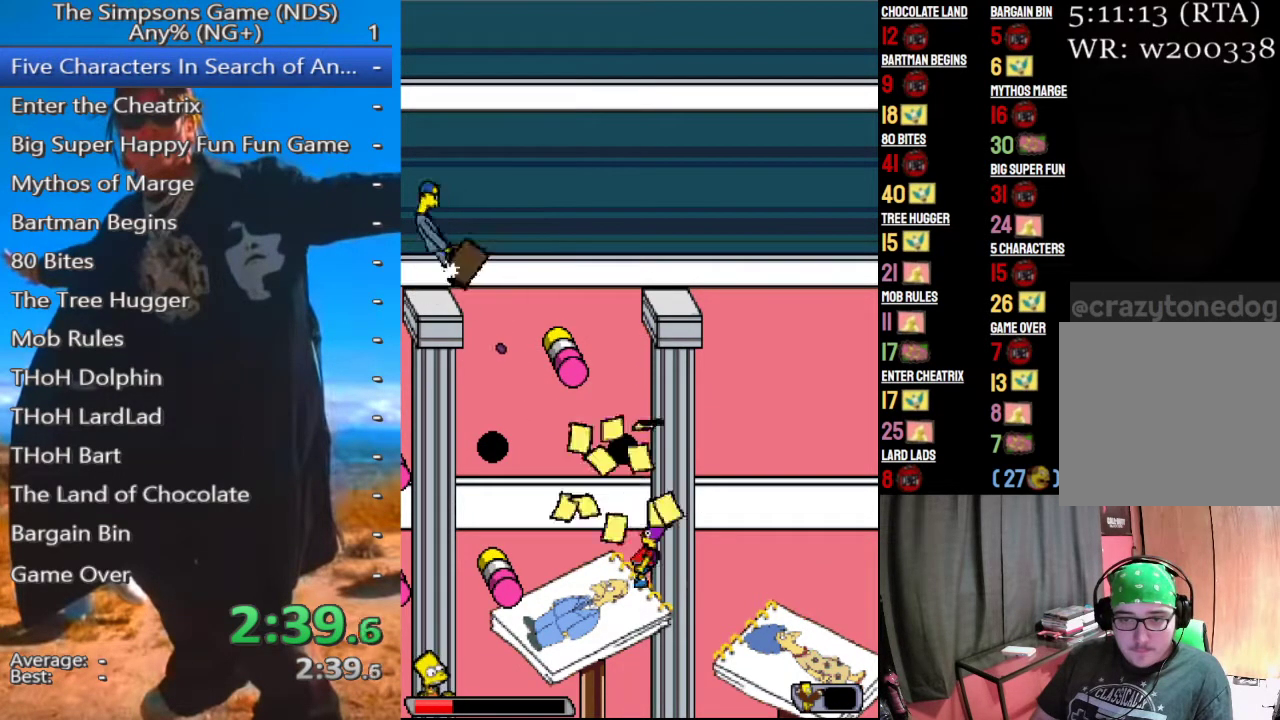
{"buttons": [], "left_stick": "center", "right_stick": "center", "events": [[146, "left_stick", "center"]]}
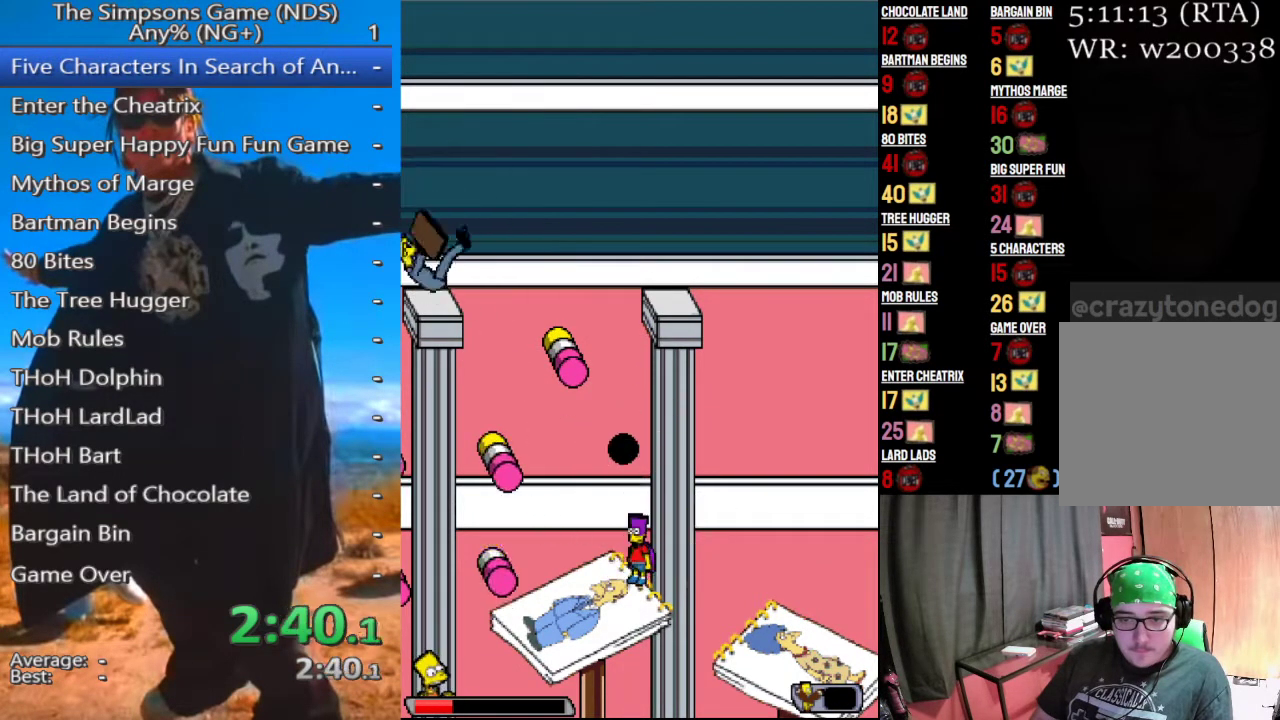
{"buttons": [], "left_stick": "center", "right_stick": "center", "events": []}
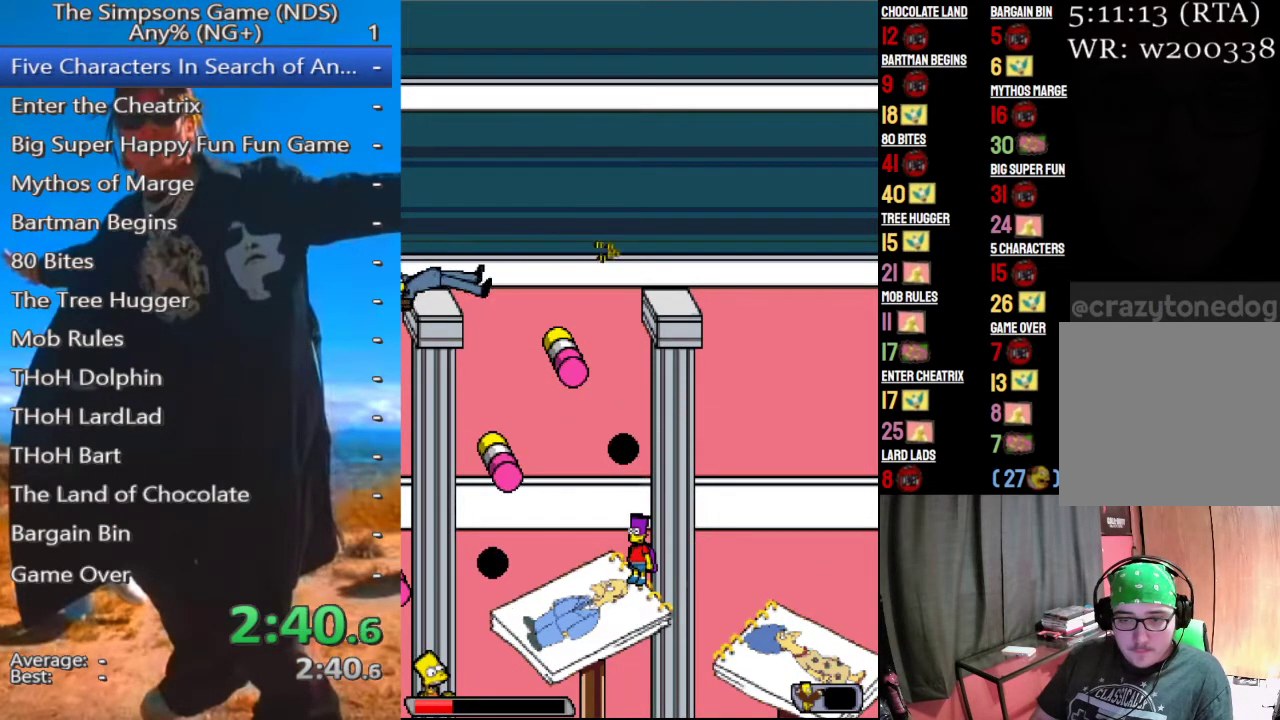
{"buttons": [], "left_stick": "center", "right_stick": "center", "events": [[375, "A", "down"], [479, "A", "up"]]}
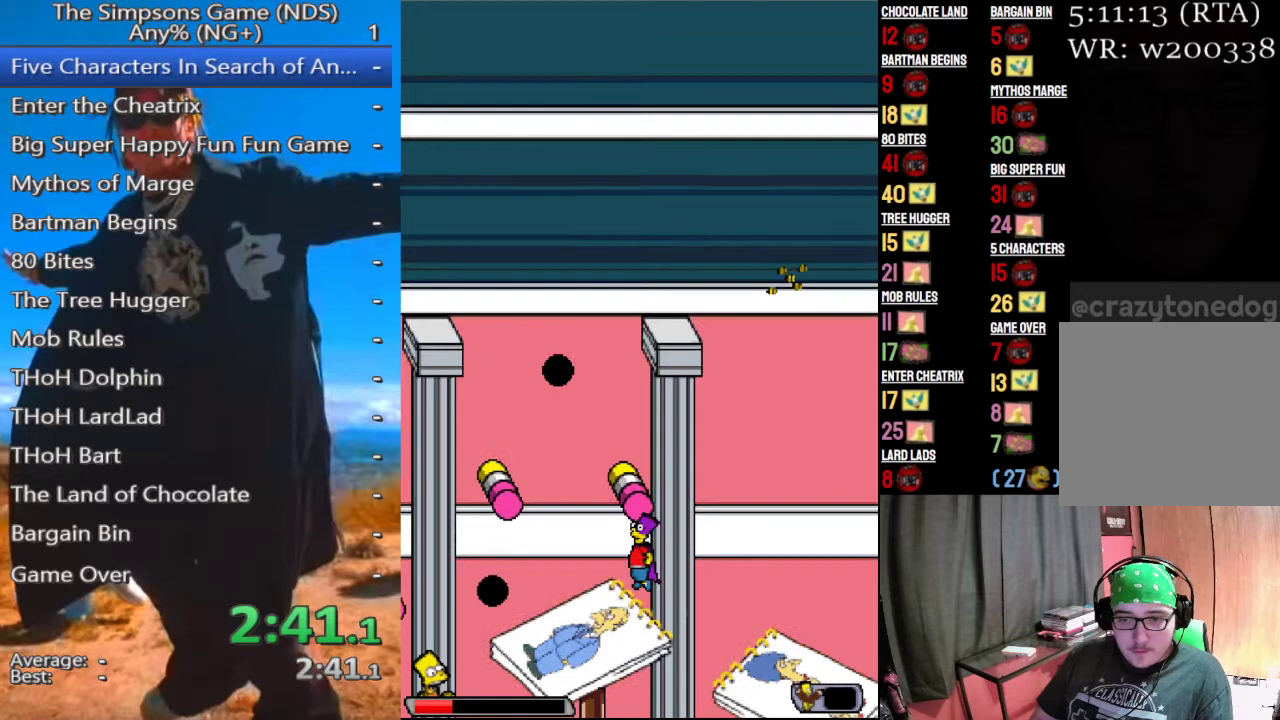
{"buttons": [], "left_stick": "center", "right_stick": "center", "events": [[188, "A", "down"], [479, "A", "up"]]}
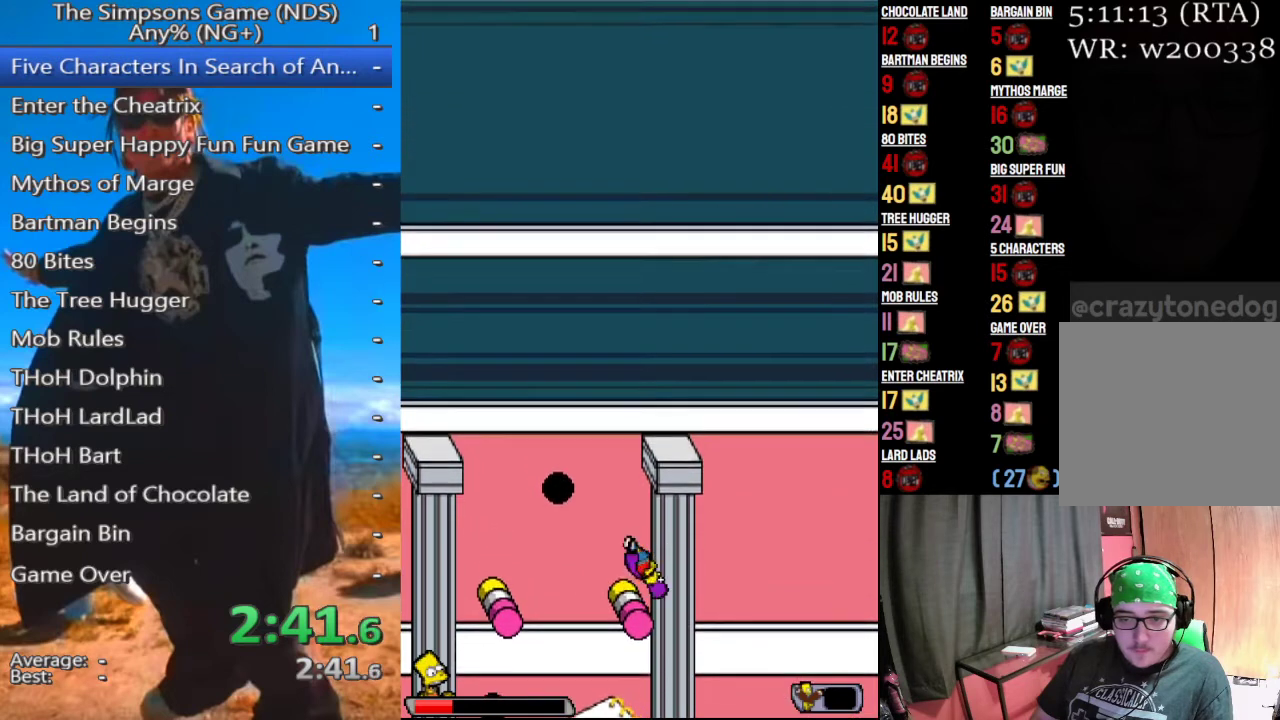
{"buttons": [], "left_stick": "center", "right_stick": "center", "events": []}
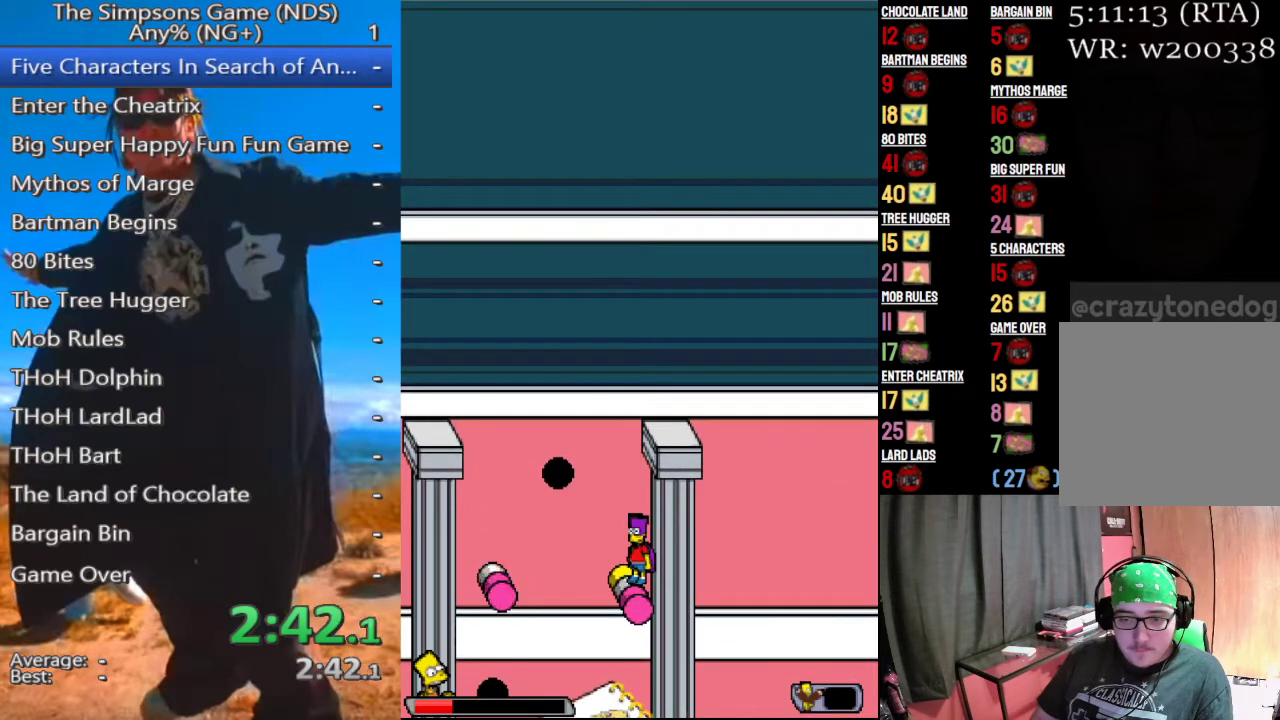
{"buttons": [], "left_stick": "center", "right_stick": "center", "events": [[208, "A", "down"], [208, "left_stick", "left"], [354, "A", "up"], [458, "left_stick", "center"]]}
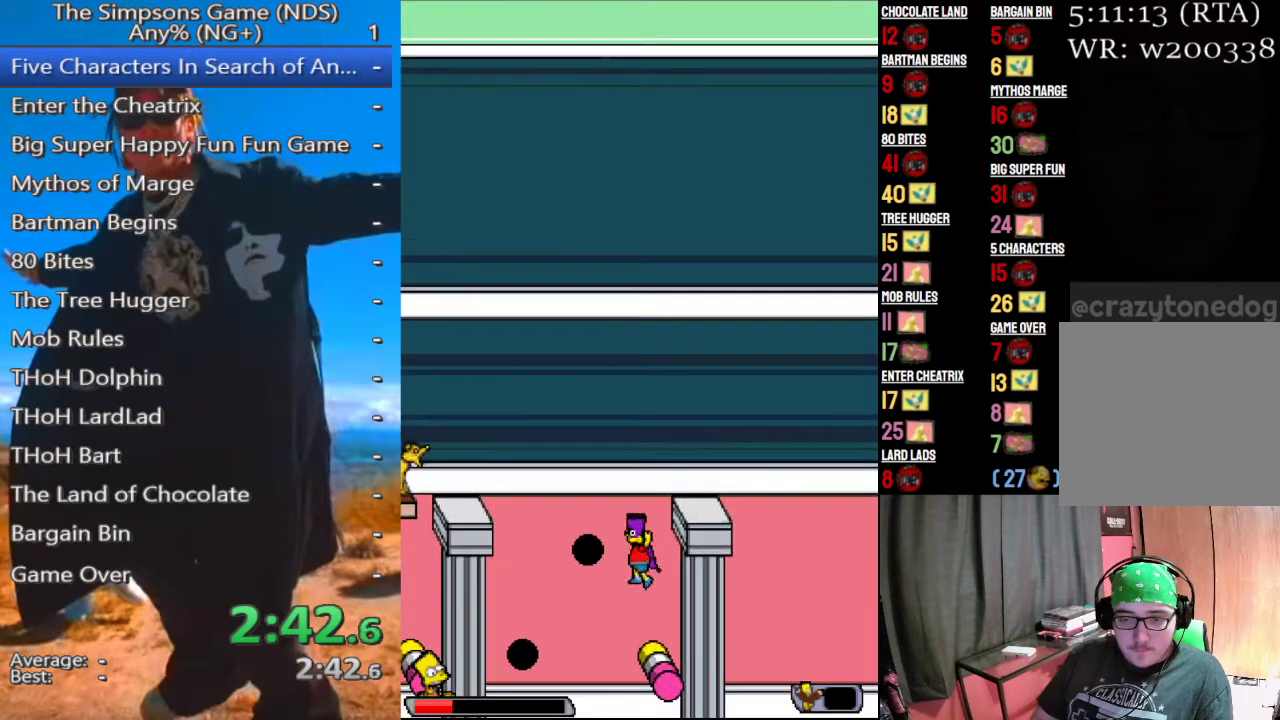
{"buttons": [], "left_stick": "center", "right_stick": "center", "events": [[42, "left_stick", "left"], [62, "A", "down"], [396, "left_stick", "center"], [438, "A", "up"]]}
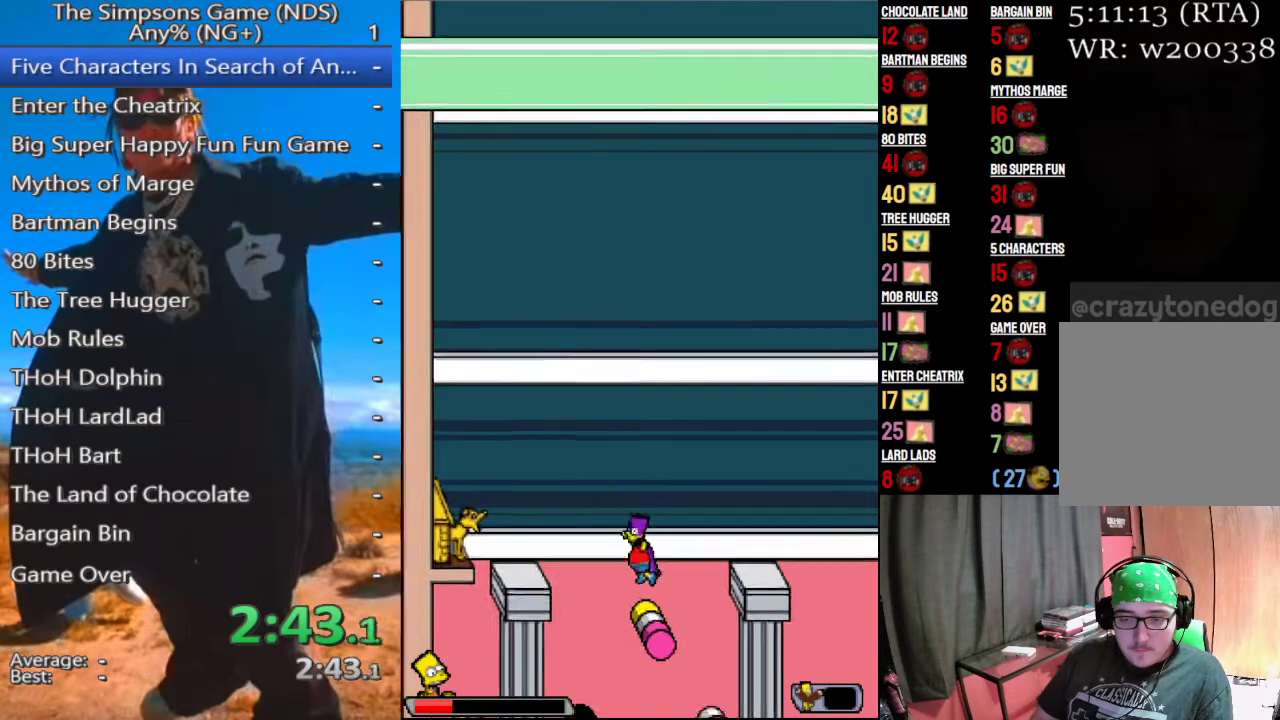
{"buttons": [], "left_stick": "right", "right_stick": "center", "events": [[83, "left_stick", "down-right"], [229, "A", "down"], [354, "A", "up"], [417, "left_stick", "right"]]}
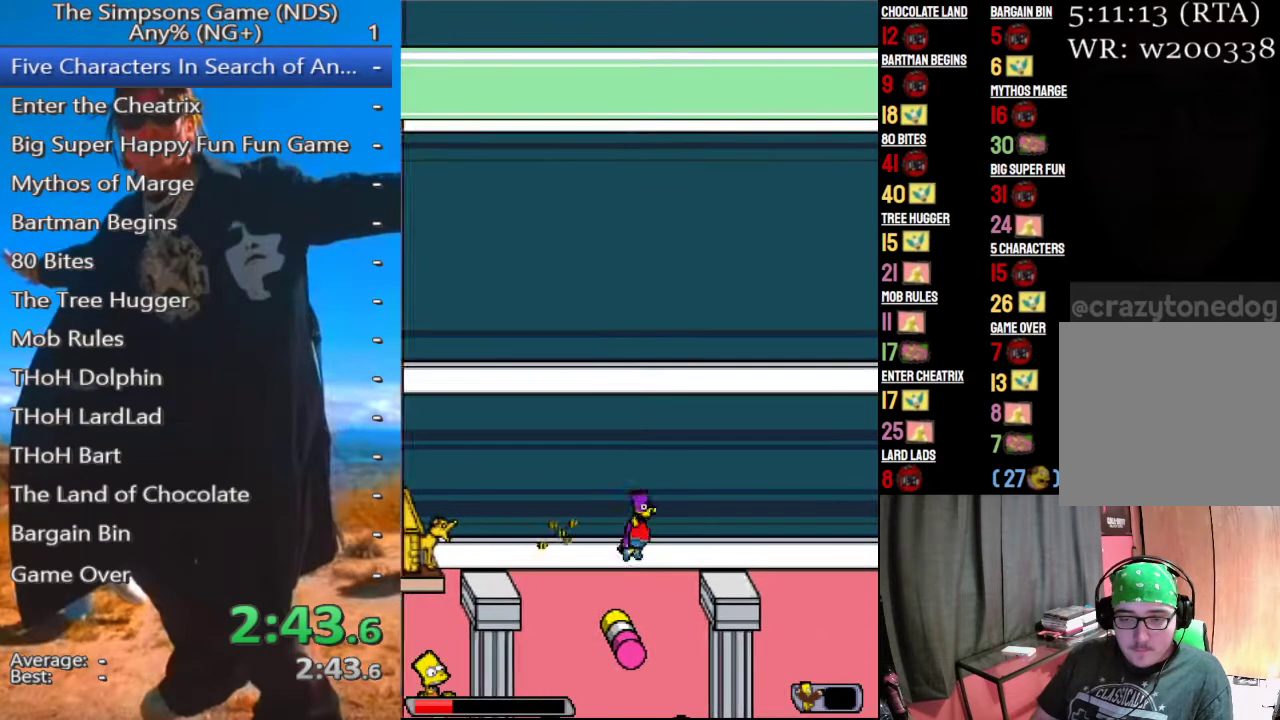
{"buttons": ["A"], "left_stick": "right", "right_stick": "center", "events": [[62, "A", "down"], [83, "left_stick", "center"], [271, "left_stick", "right"]]}
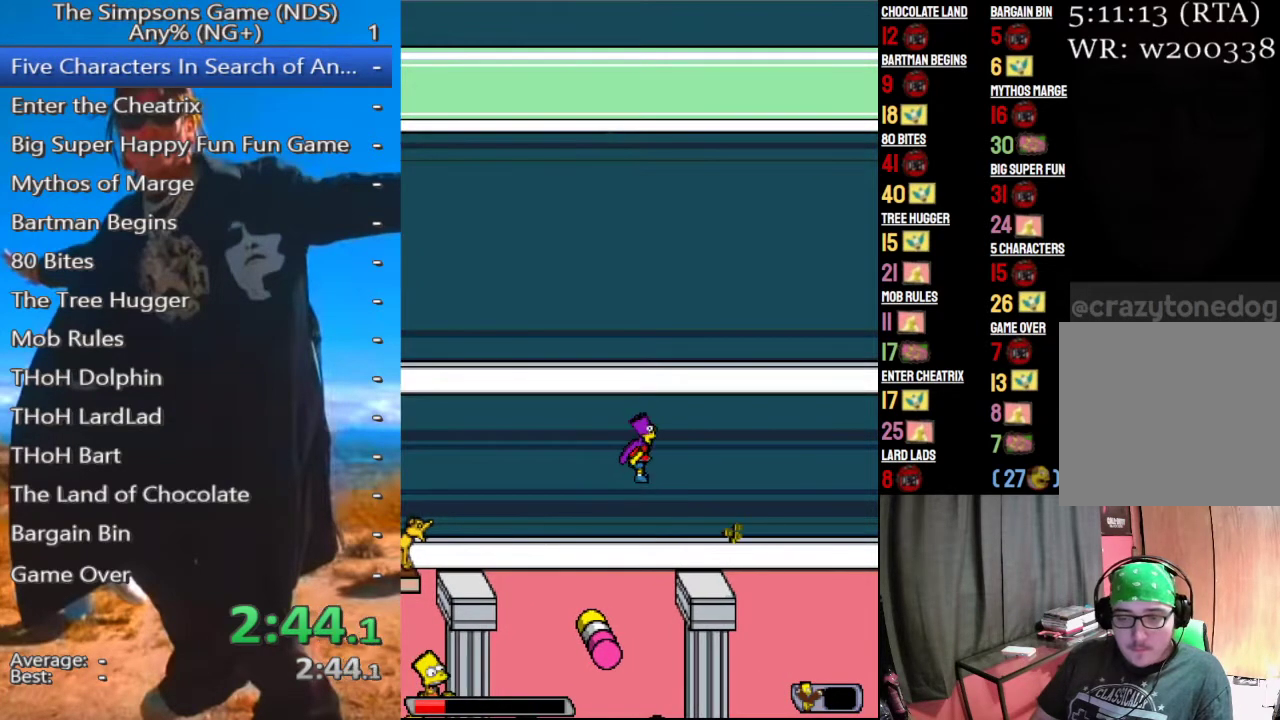
{"buttons": ["A"], "left_stick": "right", "right_stick": "center", "events": [[21, "A", "up"], [250, "A", "down"]]}
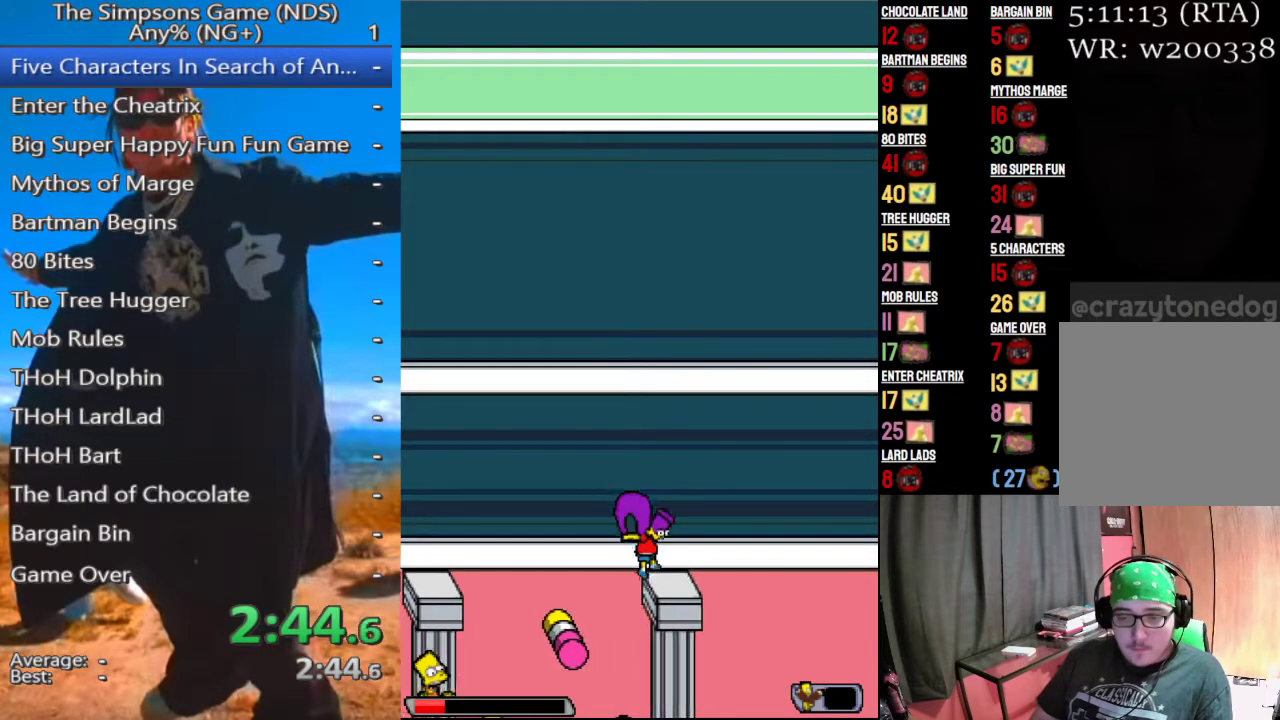
{"buttons": [], "left_stick": "right", "right_stick": "center", "events": [[208, "A", "up"], [208, "left_stick", "up-left"], [312, "left_stick", "center"], [396, "left_stick", "right"]]}
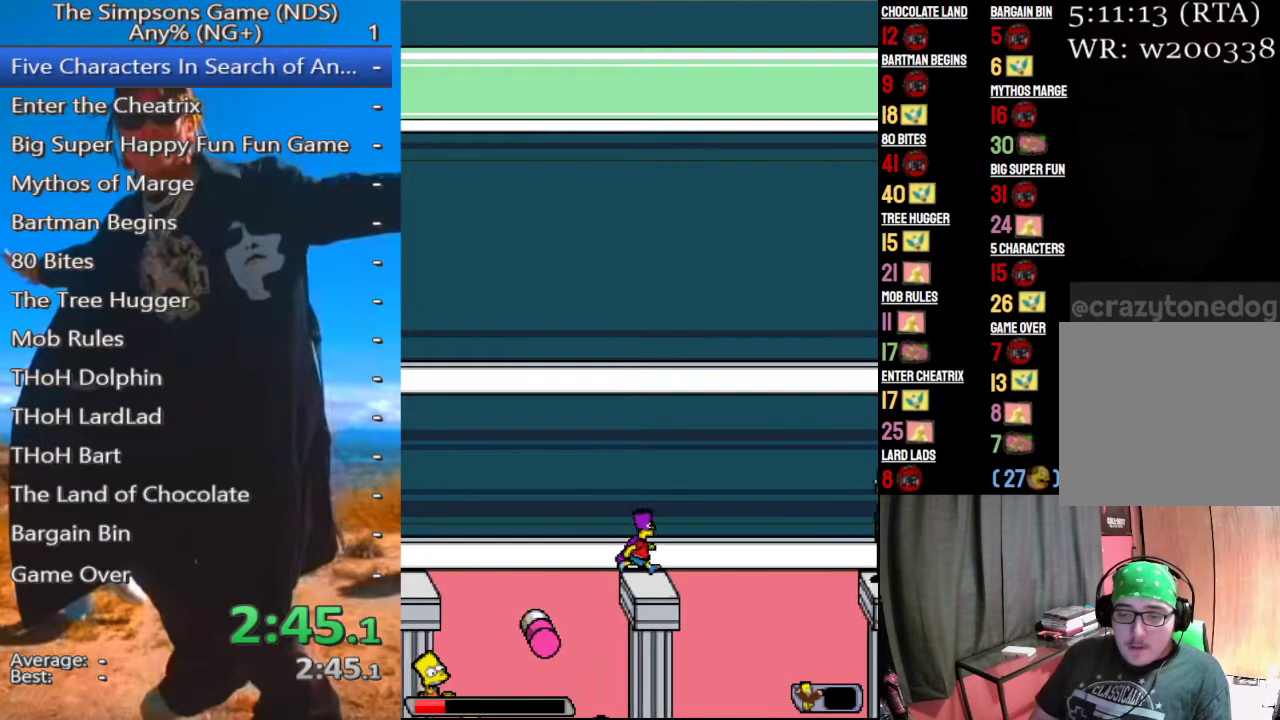
{"buttons": ["A"], "left_stick": "right", "right_stick": "center", "events": [[104, "A", "down"], [229, "A", "up"], [479, "A", "down"]]}
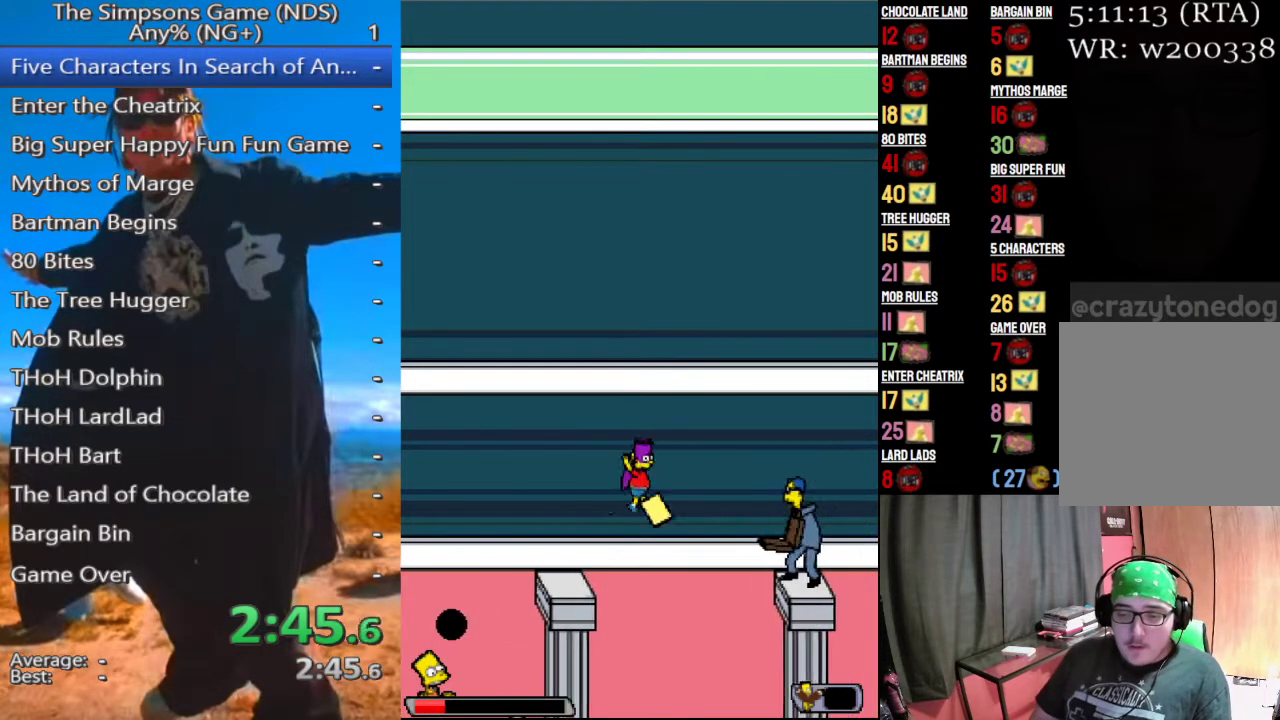
{"buttons": [], "left_stick": "up-left", "right_stick": "center", "events": [[479, "A", "up"], [479, "left_stick", "up-left"]]}
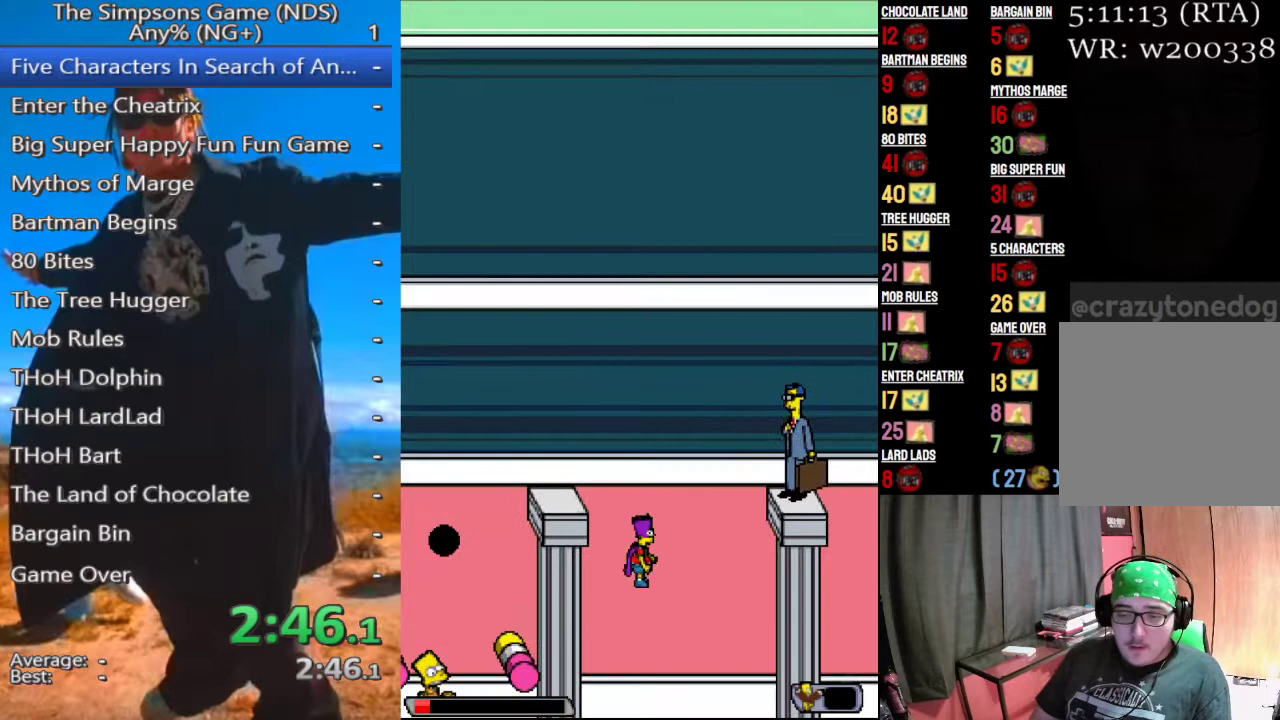
{"buttons": ["A"], "left_stick": "left", "right_stick": "center", "events": [[42, "A", "down"], [104, "left_stick", "left"]]}
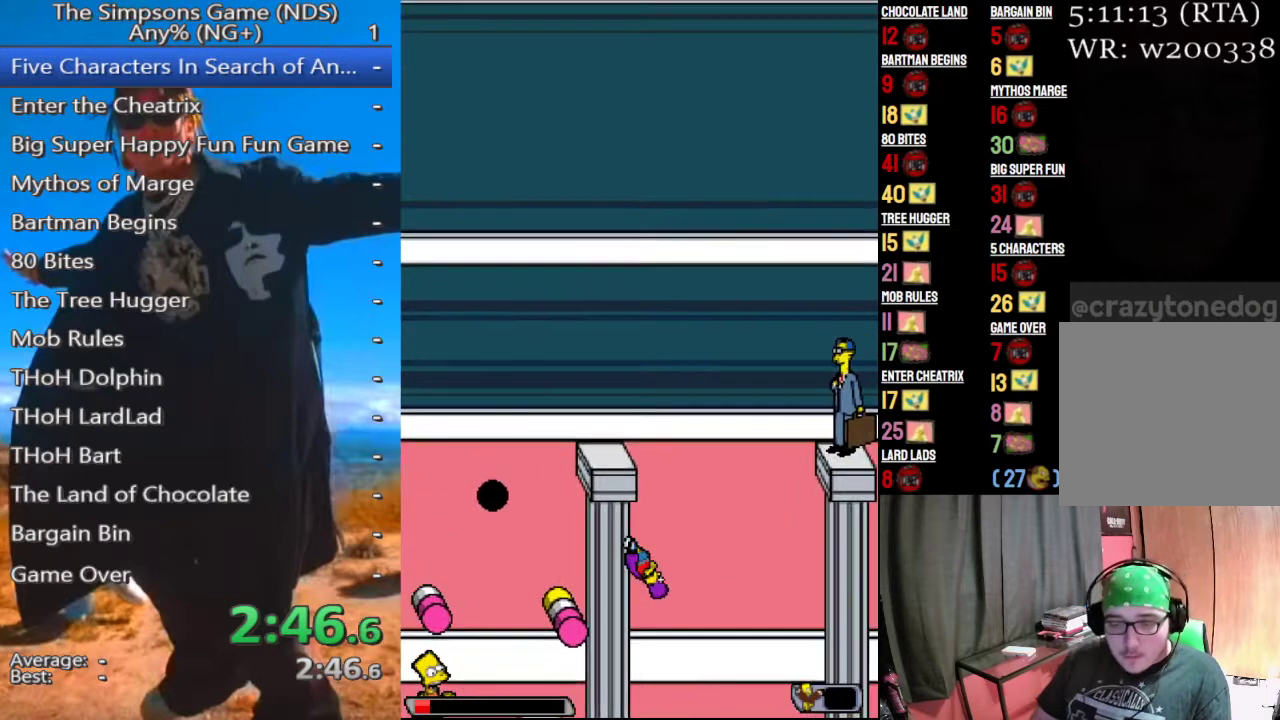
{"buttons": ["A"], "left_stick": "center", "right_stick": "center", "events": [[312, "A", "up"], [417, "left_stick", "center"], [458, "A", "down"]]}
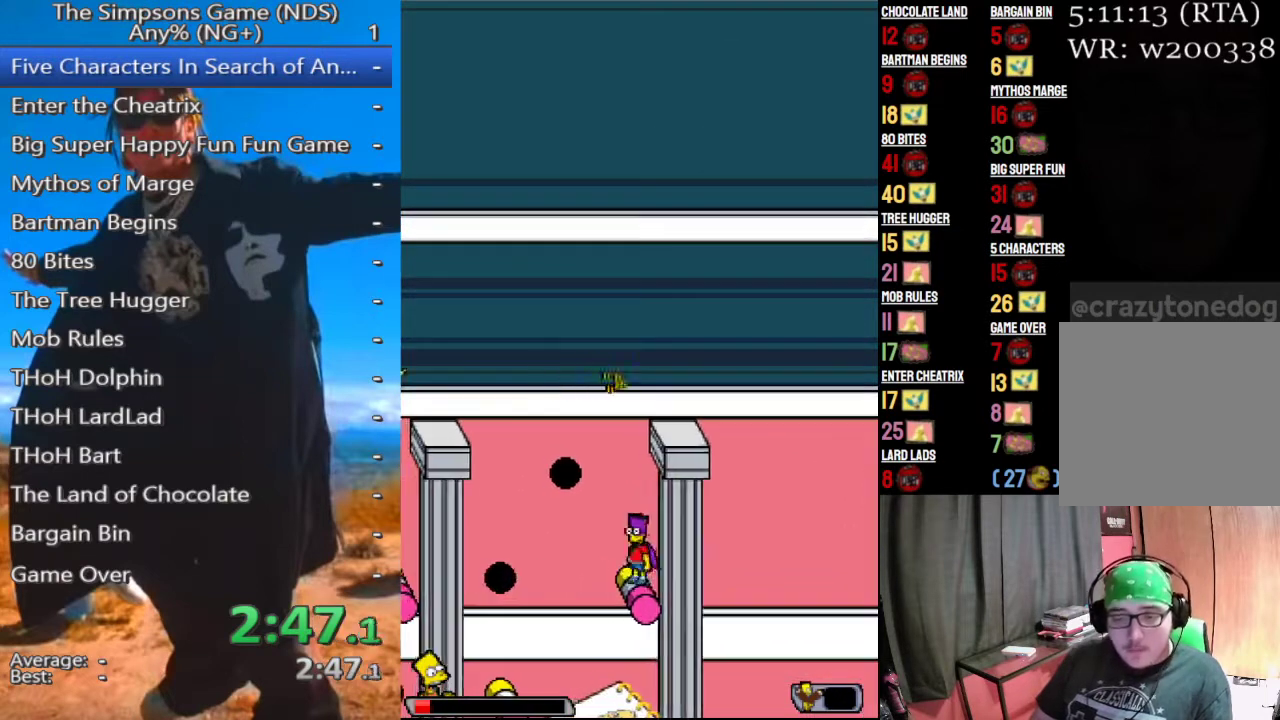
{"buttons": [], "left_stick": "left", "right_stick": "center", "events": [[83, "A", "up"], [83, "left_stick", "left"], [229, "A", "down"], [417, "A", "up"]]}
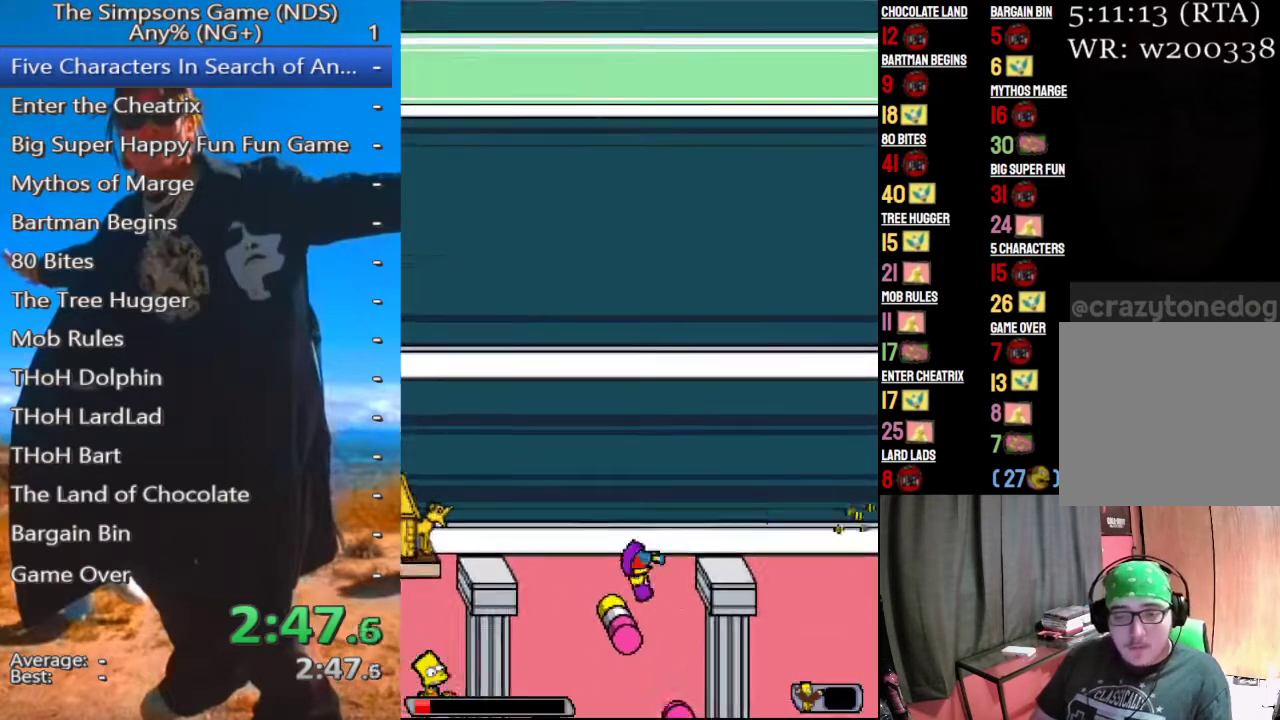
{"buttons": ["A"], "left_stick": "right", "right_stick": "center", "events": [[104, "left_stick", "center"], [271, "left_stick", "right"], [417, "A", "down"]]}
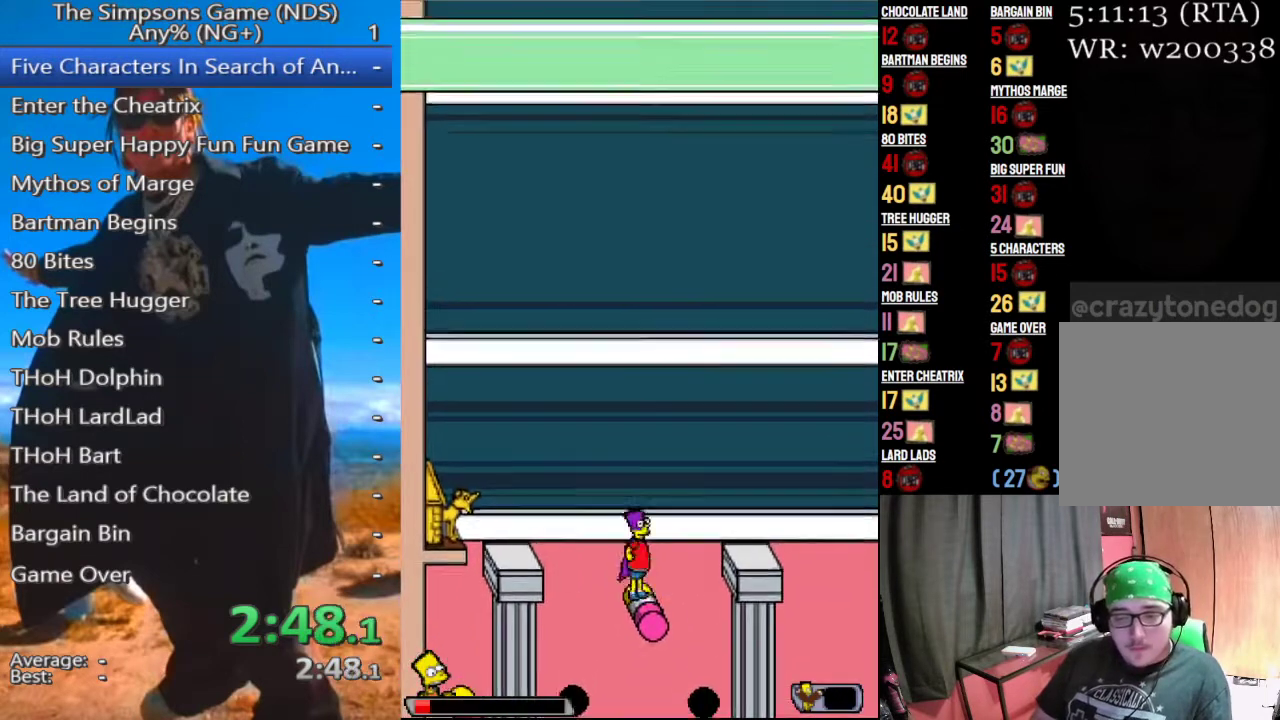
{"buttons": [], "left_stick": "right", "right_stick": "center", "events": [[62, "A", "up"], [250, "A", "down"], [333, "A", "up"]]}
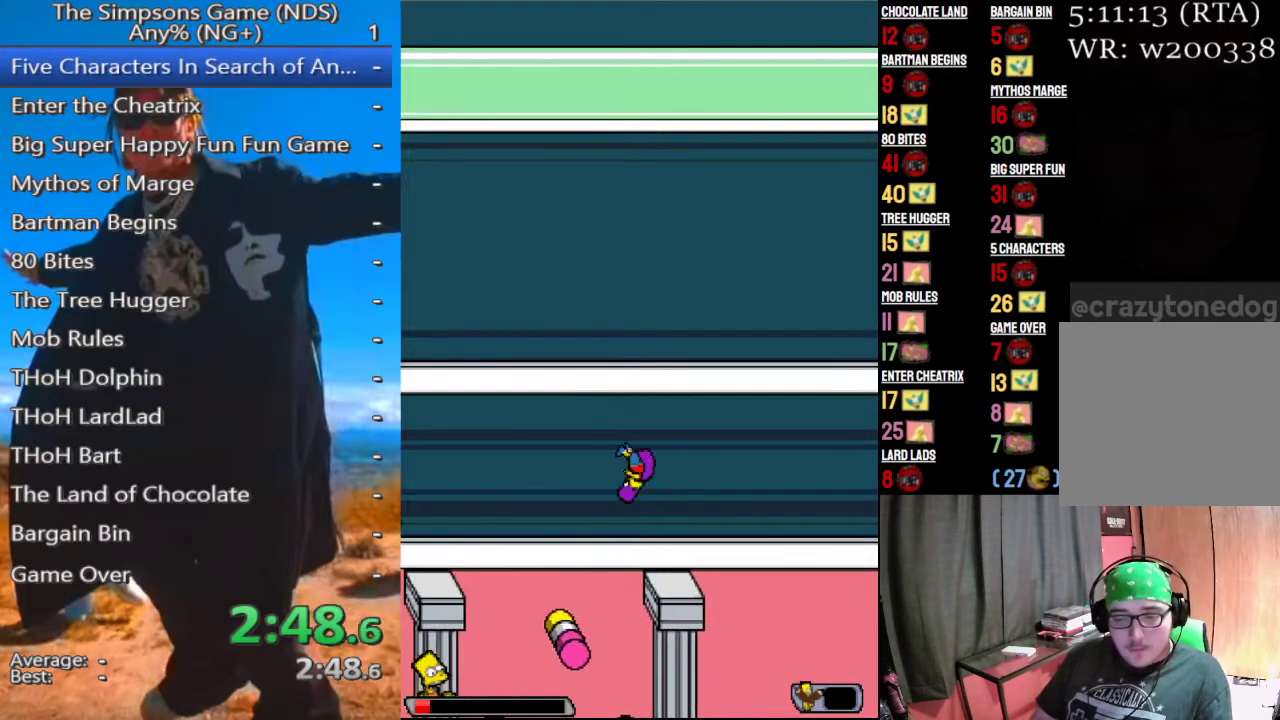
{"buttons": [], "left_stick": "center", "right_stick": "center", "events": [[104, "left_stick", "center"]]}
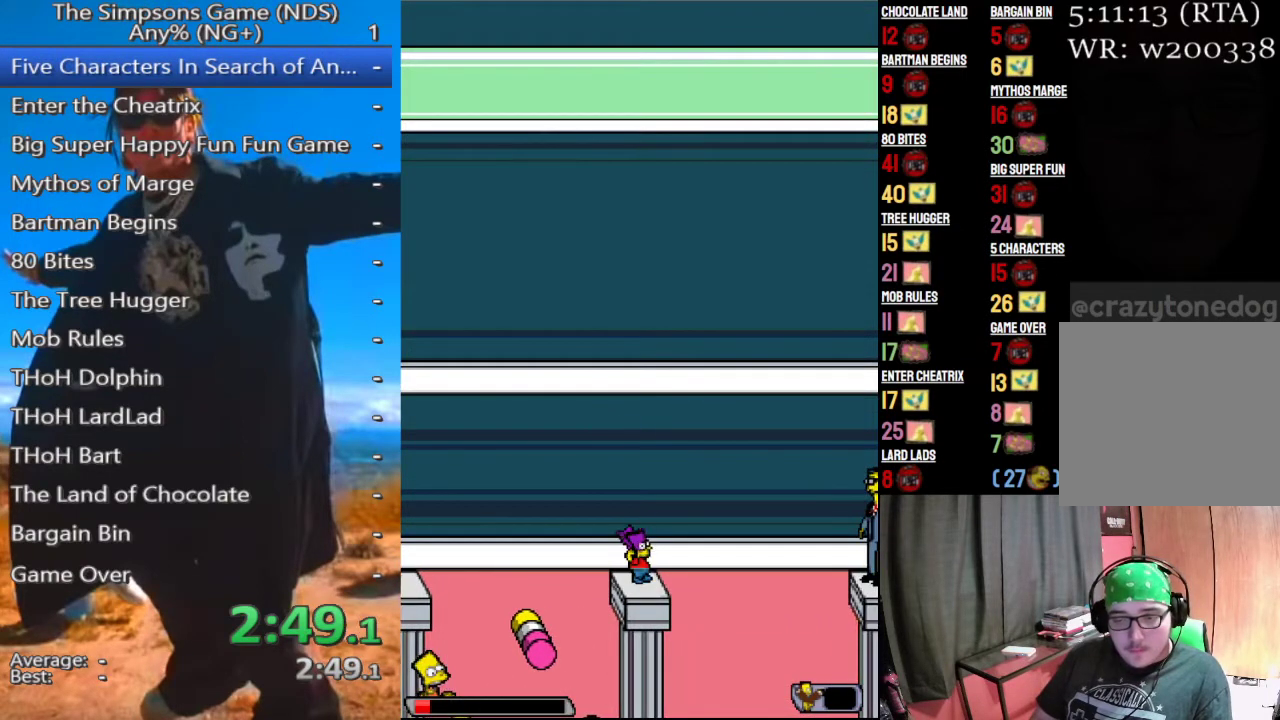
{"buttons": ["A"], "left_stick": "center", "right_stick": "center", "events": [[42, "A", "down"], [229, "A", "up"], [438, "A", "down"]]}